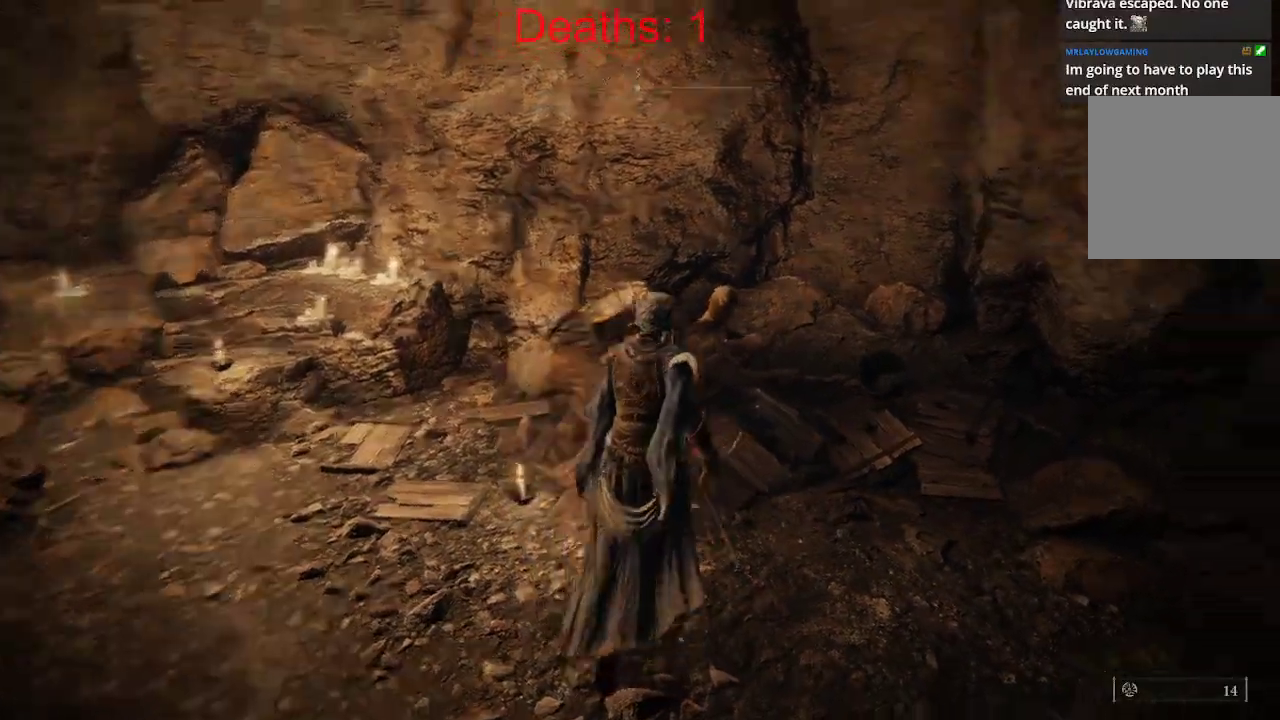
Gameplay with a controller (Xbox layout); each line is a JSON object with the inputs held at the frame after it. "events" lists button and stick changes between this image and that frame as [ms after this image, input, new state], when the widget could be followed in between.
{"buttons": [], "left_stick": "up", "right_stick": "down-right", "events": [[33, "left_stick", "up"], [133, "left_stick", "up-left"], [217, "right_stick", "down-right"], [450, "left_stick", "up"]]}
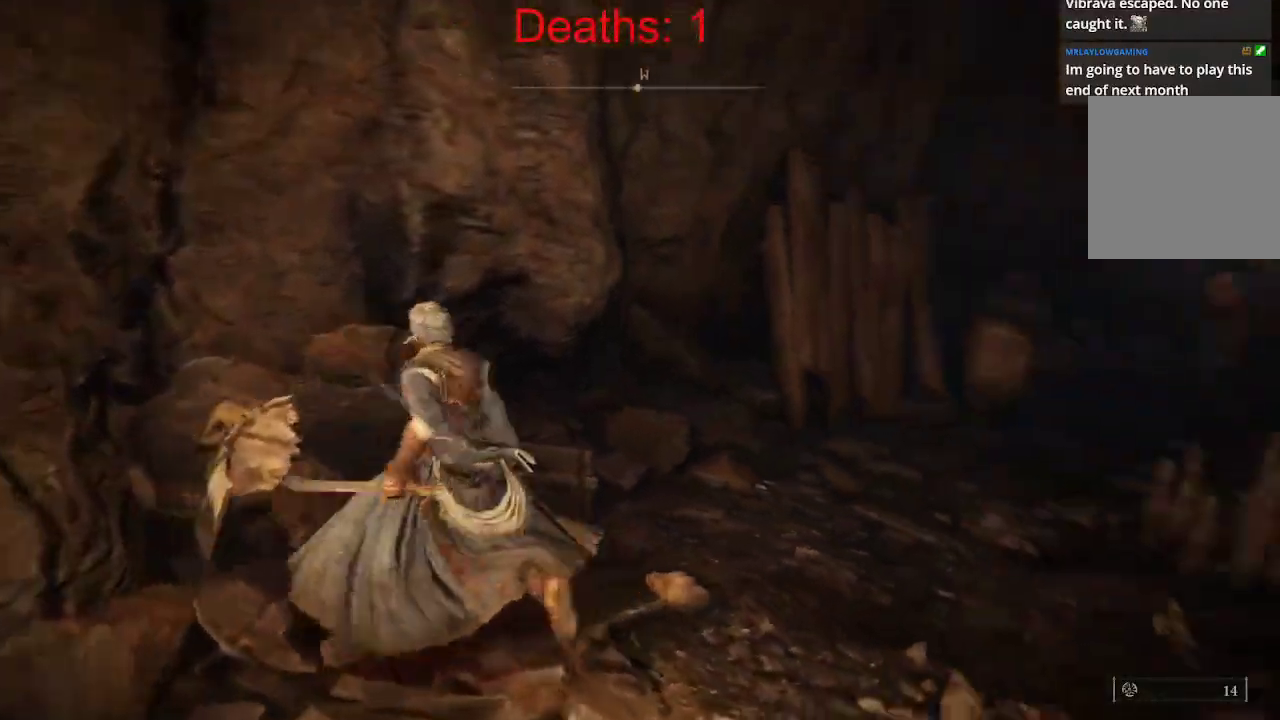
{"buttons": [], "left_stick": "up-right", "right_stick": "left", "events": [[133, "left_stick", "right"], [200, "left_stick", "down-right"], [417, "right_stick", "center"], [483, "left_stick", "up-right"], [500, "right_stick", "left"]]}
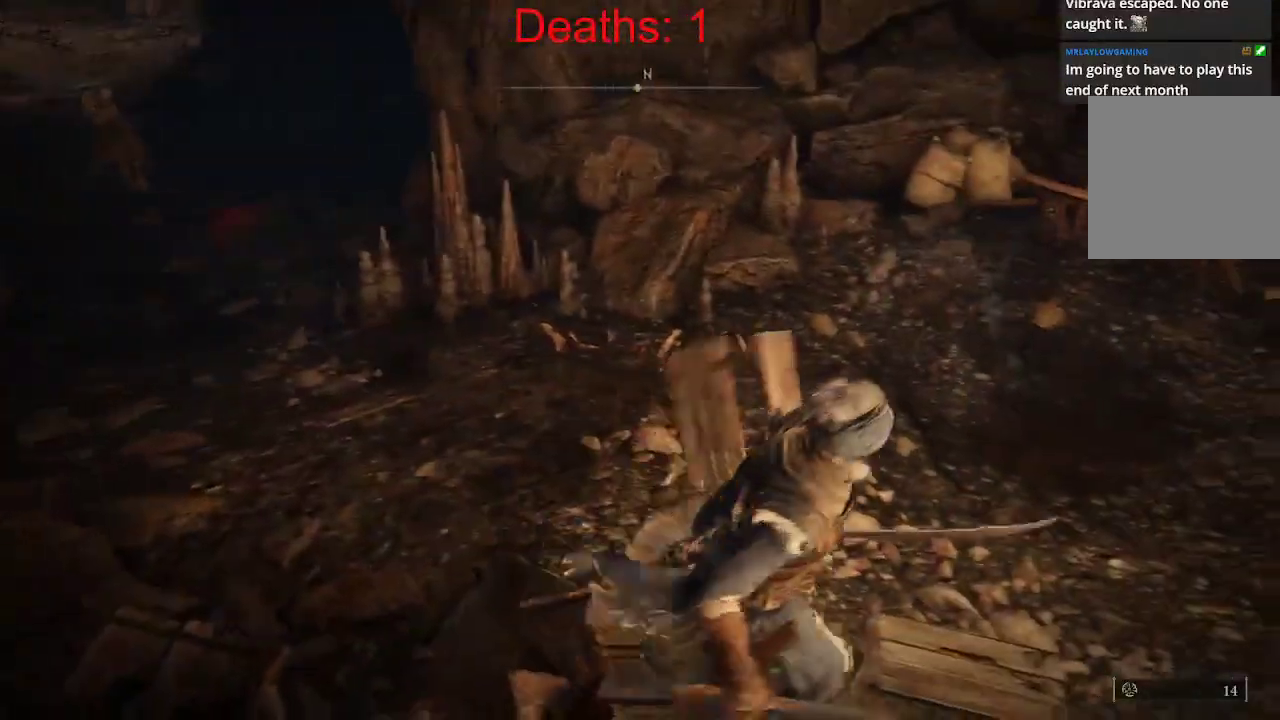
{"buttons": [], "left_stick": "up", "right_stick": "left", "events": [[133, "left_stick", "up"]]}
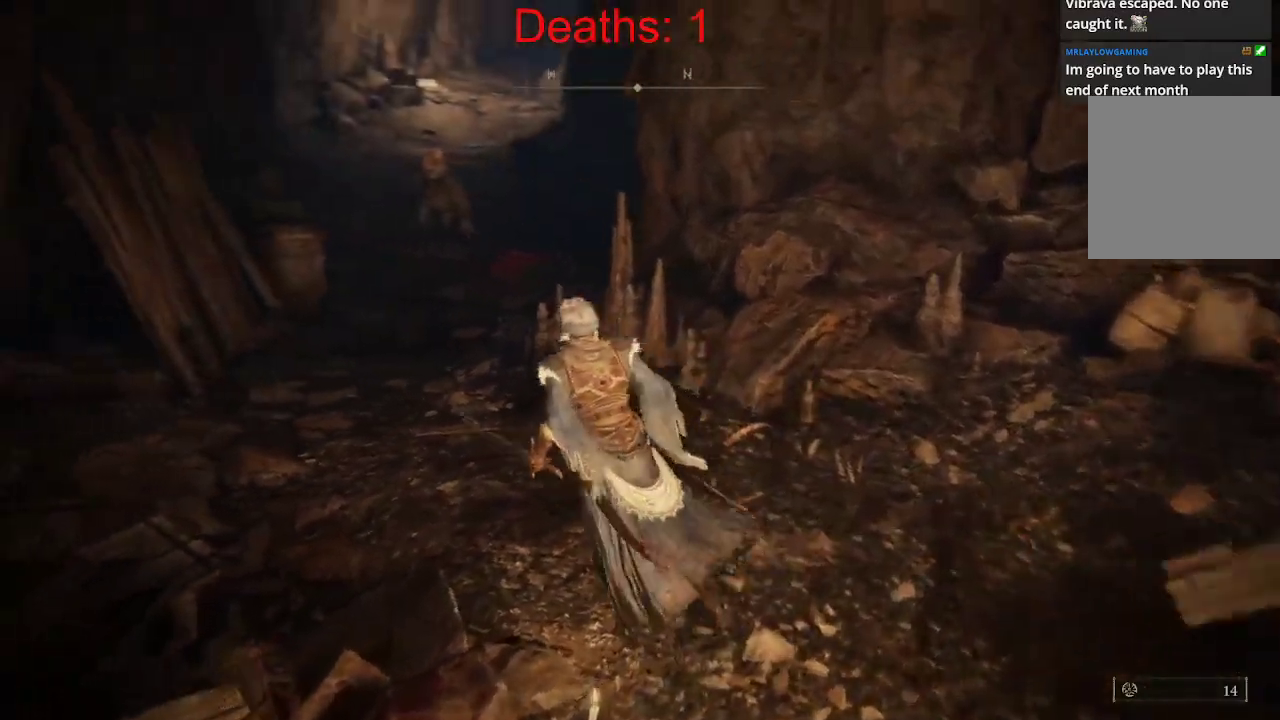
{"buttons": [], "left_stick": "up", "right_stick": "center", "events": [[350, "right_stick", "center"]]}
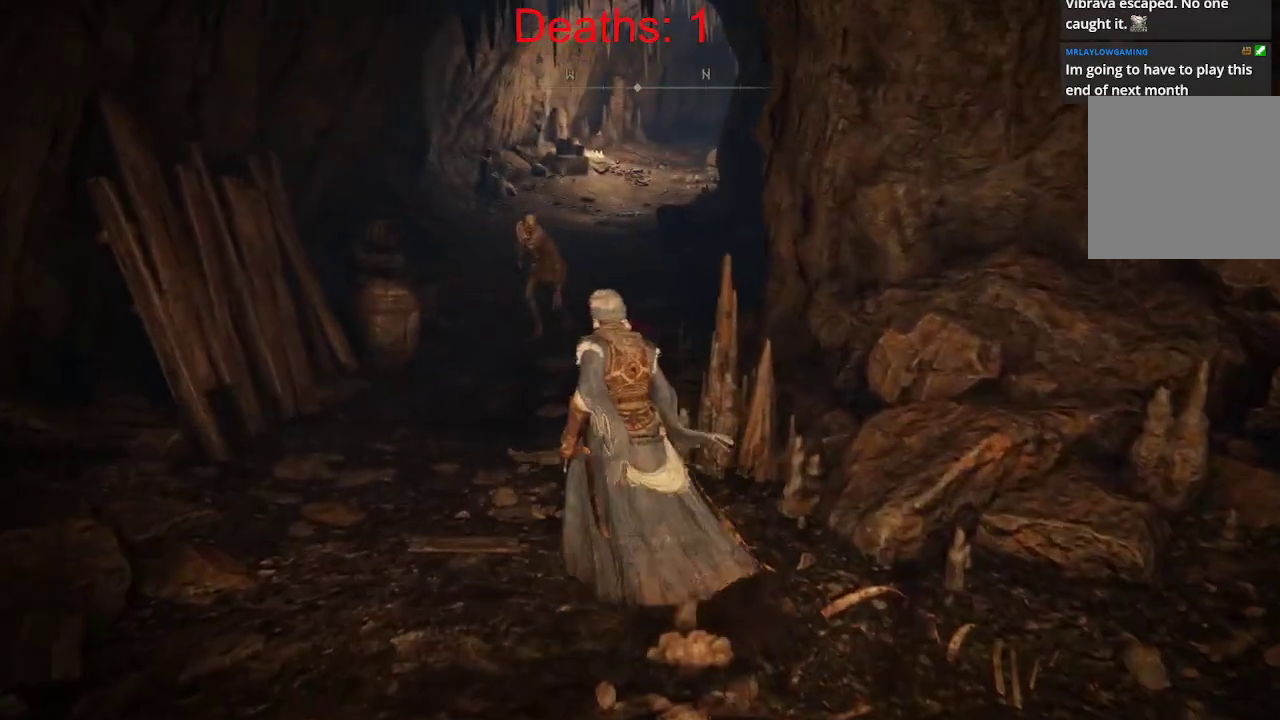
{"buttons": [], "left_stick": "up", "right_stick": "center", "events": []}
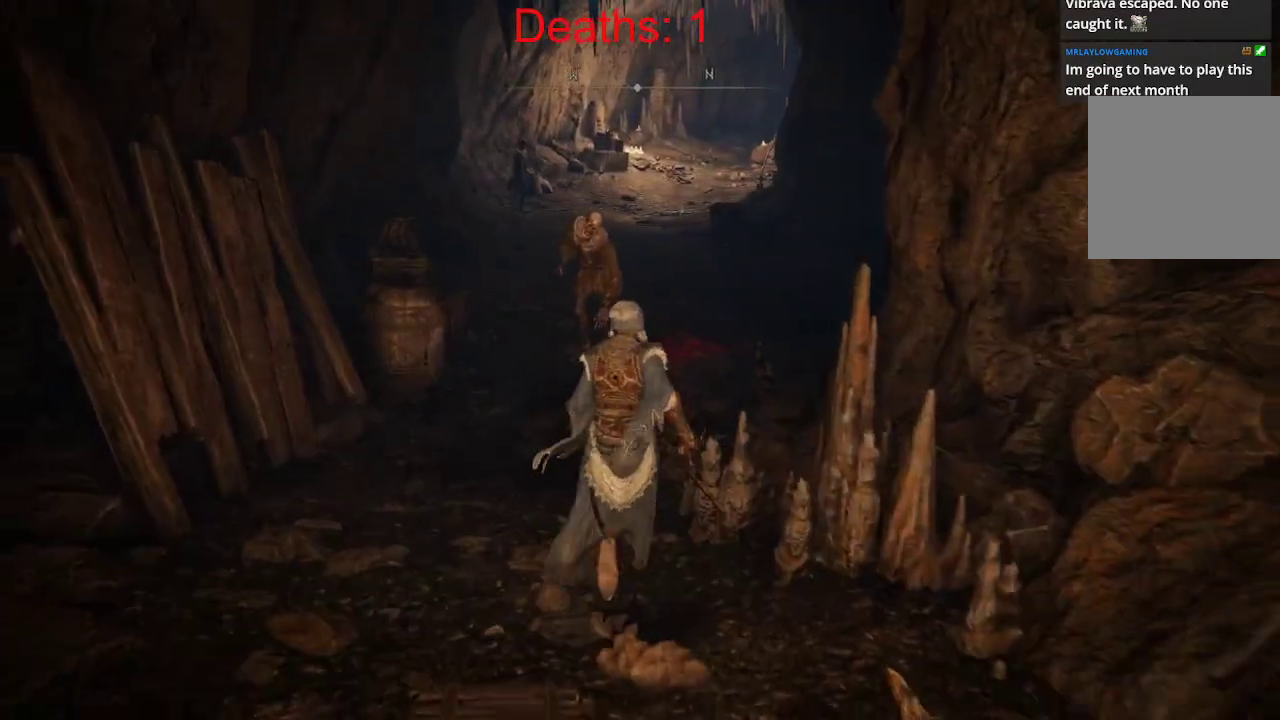
{"buttons": [], "left_stick": "up", "right_stick": "center", "events": [[317, "R1", "down"], [450, "R1", "up"]]}
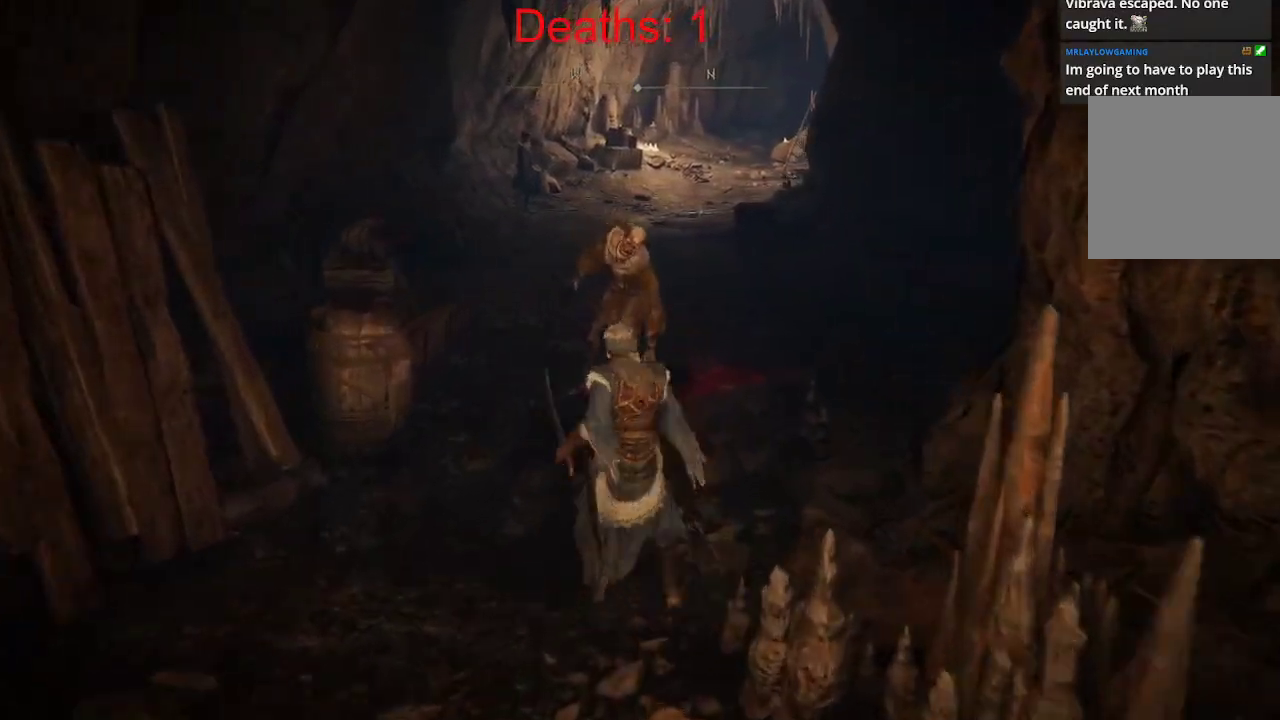
{"buttons": ["R1"], "left_stick": "up", "right_stick": "center", "events": [[50, "R1", "down"], [150, "R1", "up"], [267, "R1", "down"], [367, "R1", "up"], [450, "R1", "down"]]}
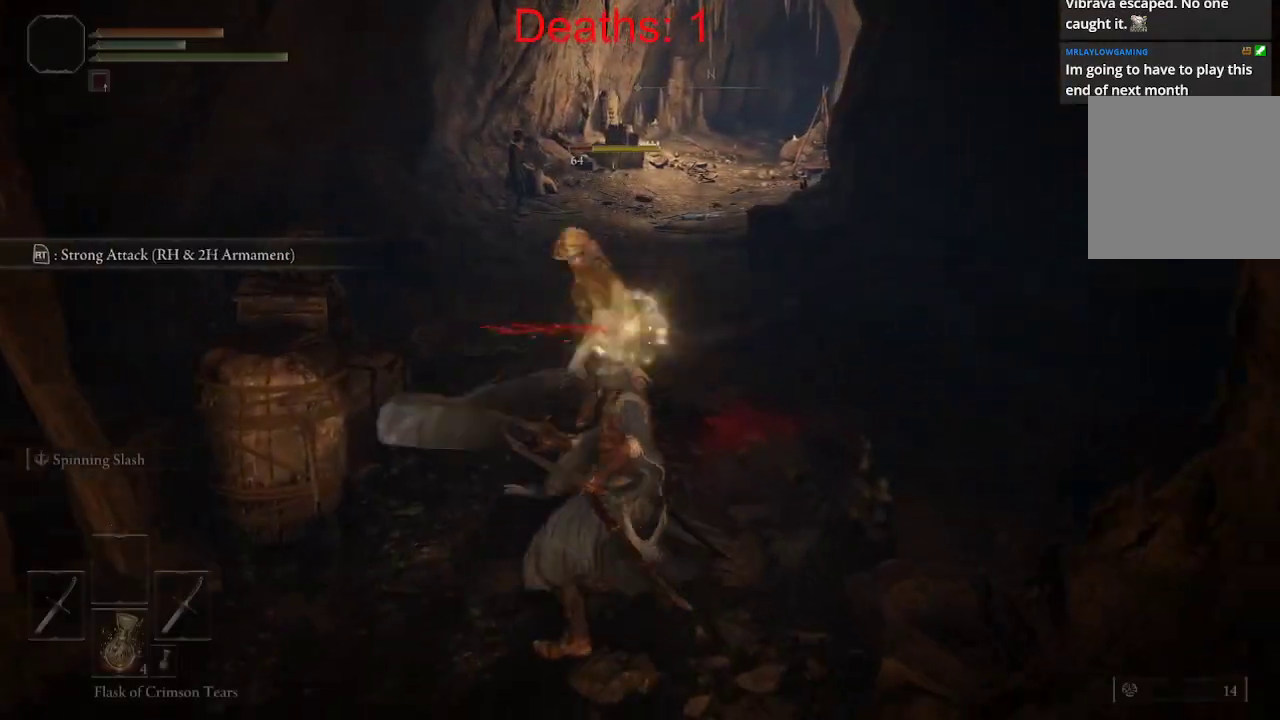
{"buttons": [], "left_stick": "up", "right_stick": "center", "events": [[67, "R1", "up"], [117, "R1", "down"], [233, "R1", "up"], [300, "R1", "down"], [417, "R1", "up"]]}
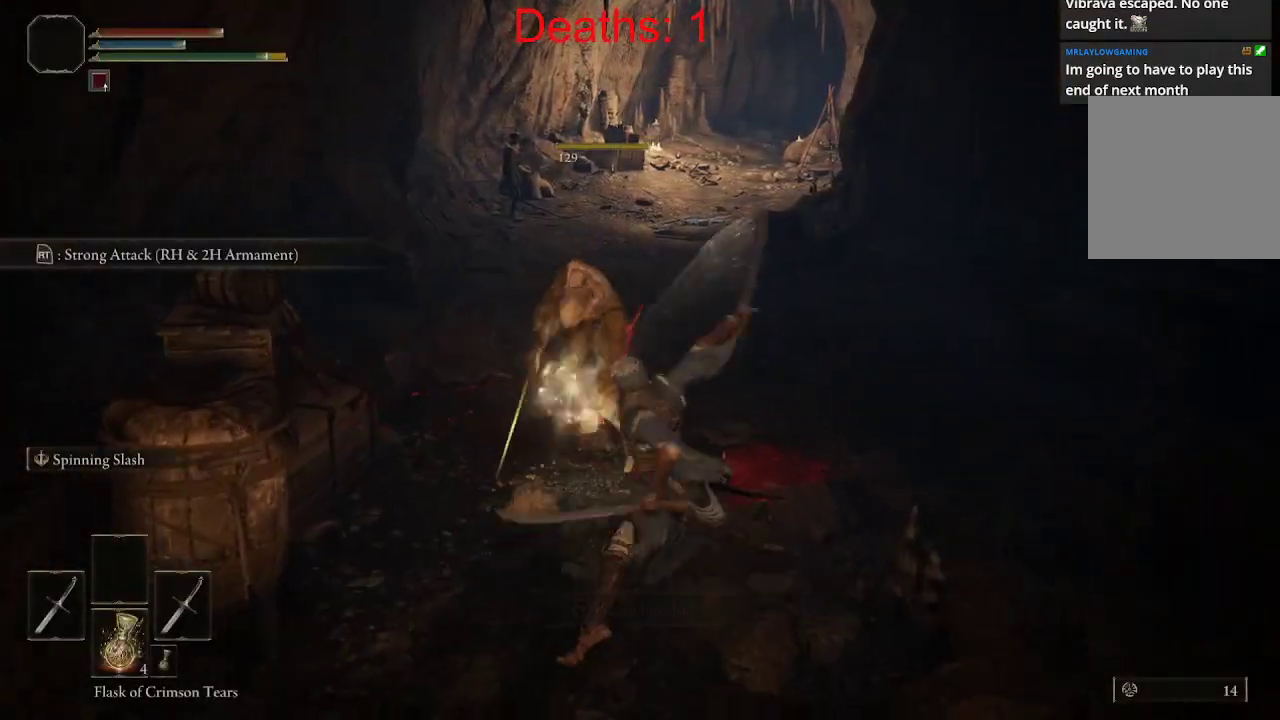
{"buttons": [], "left_stick": "center", "right_stick": "left", "events": [[50, "R1", "down"], [167, "R1", "up"], [400, "left_stick", "center"], [483, "right_stick", "left"]]}
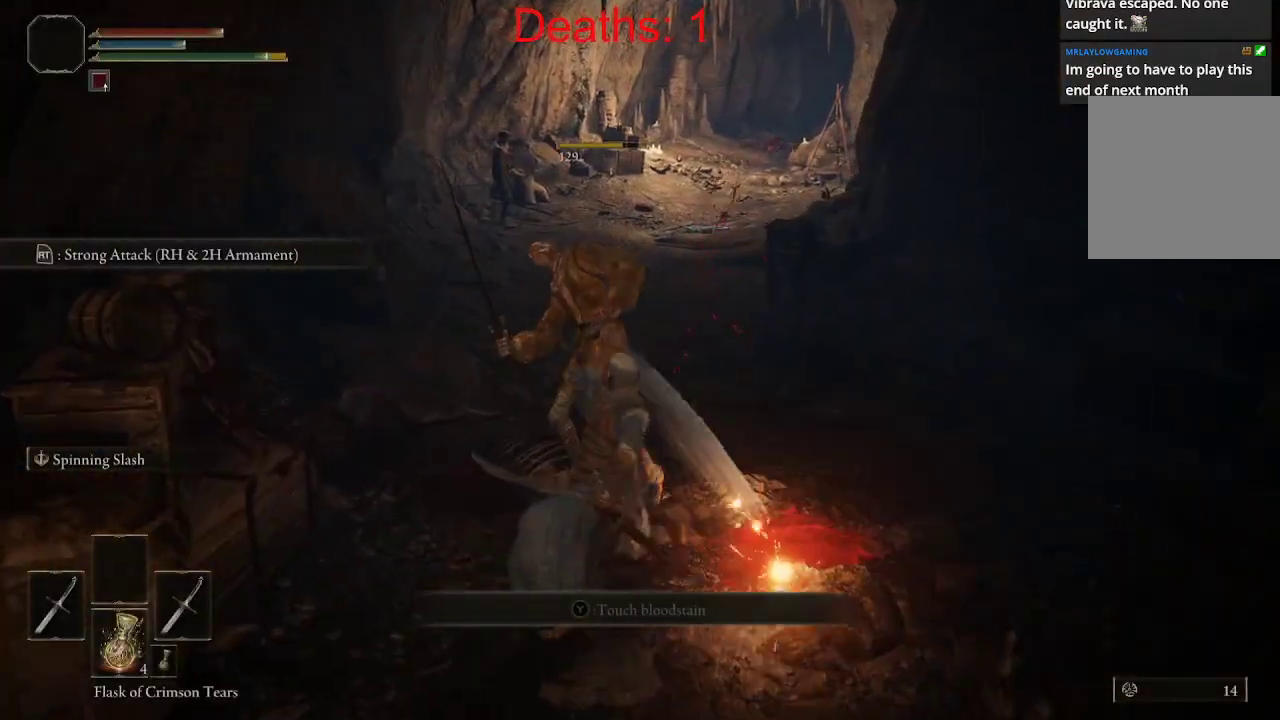
{"buttons": [], "left_stick": "center", "right_stick": "left", "events": [[33, "right_stick", "down-left"], [417, "right_stick", "left"]]}
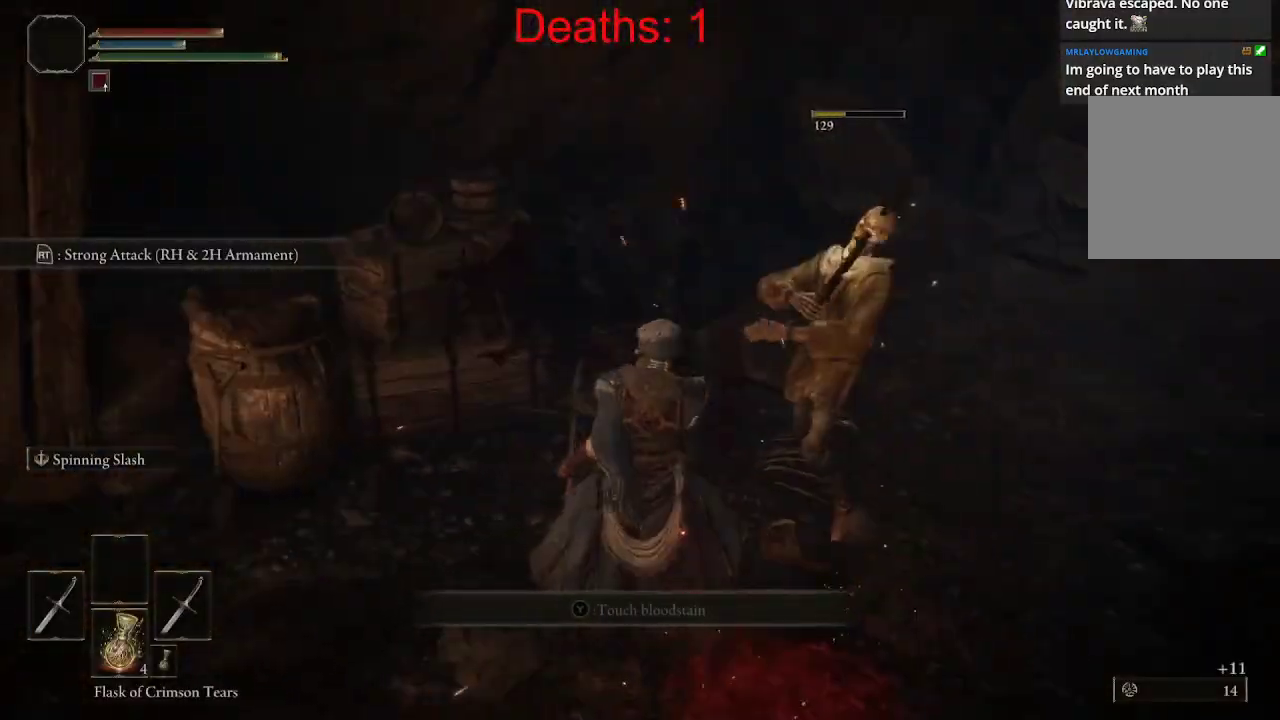
{"buttons": [], "left_stick": "up-left", "right_stick": "center", "events": [[33, "right_stick", "center"], [83, "left_stick", "down-left"], [167, "left_stick", "left"], [500, "left_stick", "up-left"]]}
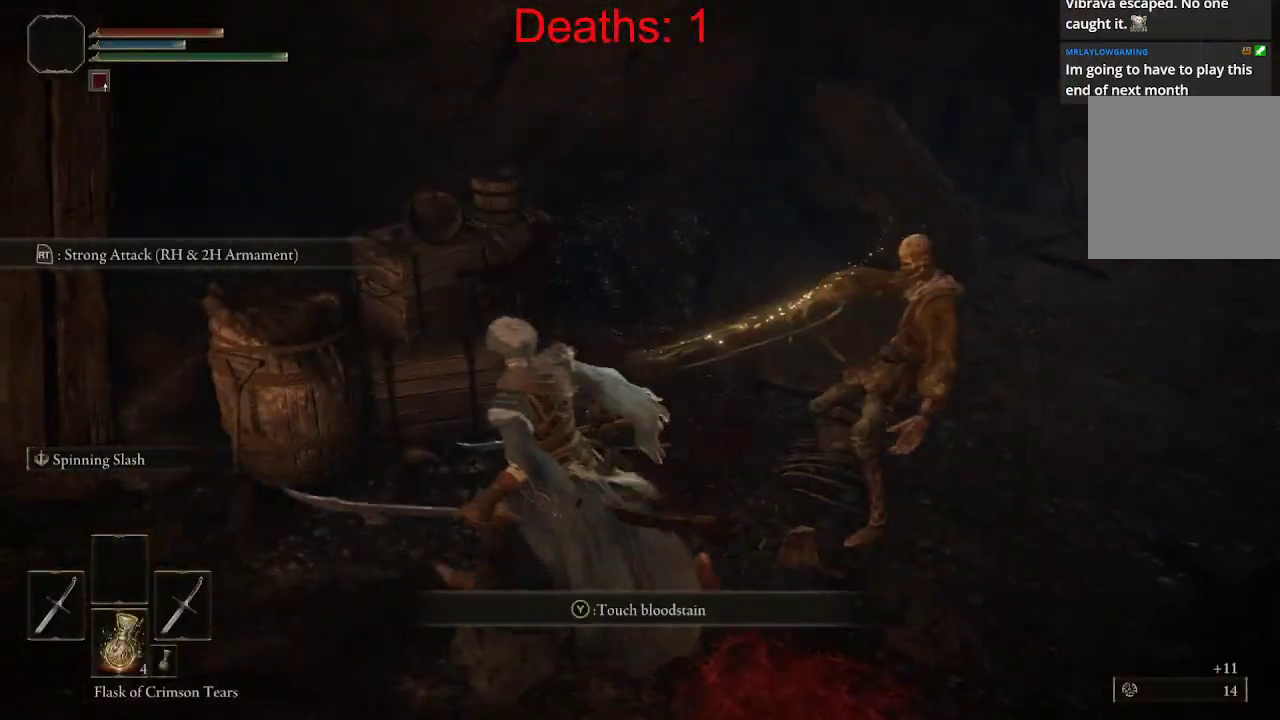
{"buttons": [], "left_stick": "center", "right_stick": "center", "events": [[83, "right_stick", "right"], [217, "left_stick", "center"], [400, "right_stick", "center"]]}
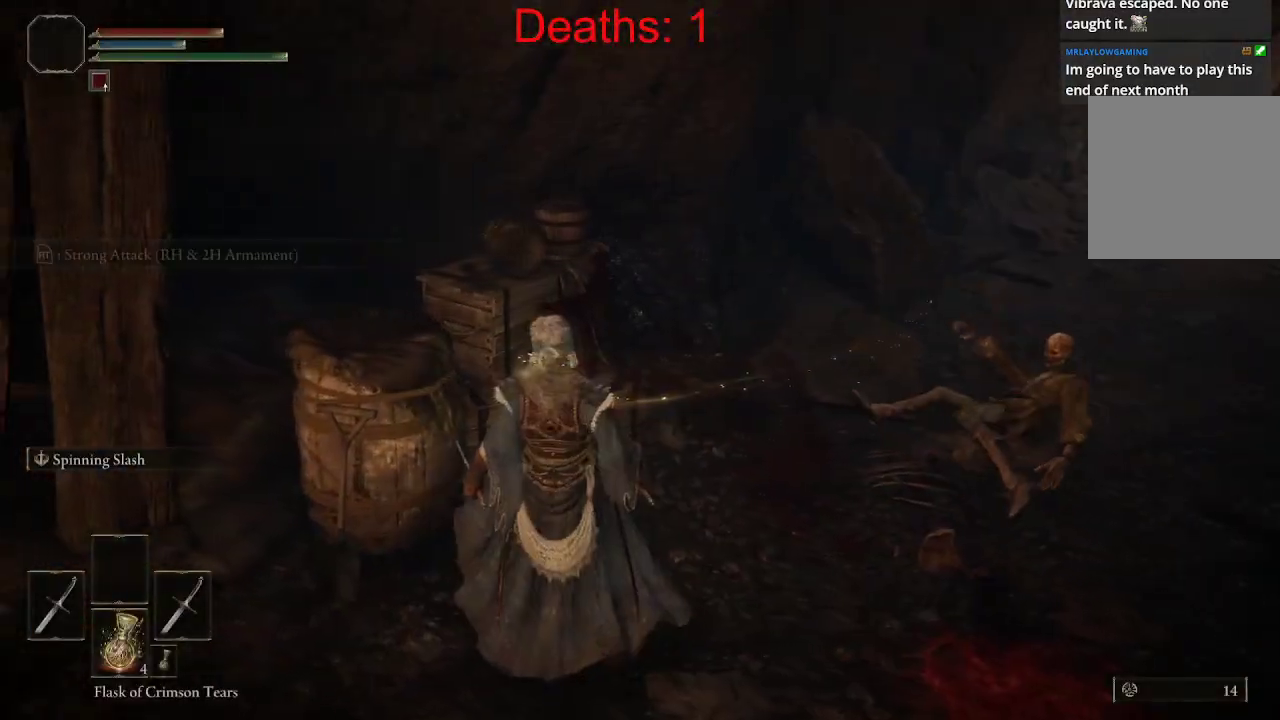
{"buttons": [], "left_stick": "right", "right_stick": "right", "events": [[67, "left_stick", "right"], [350, "right_stick", "right"]]}
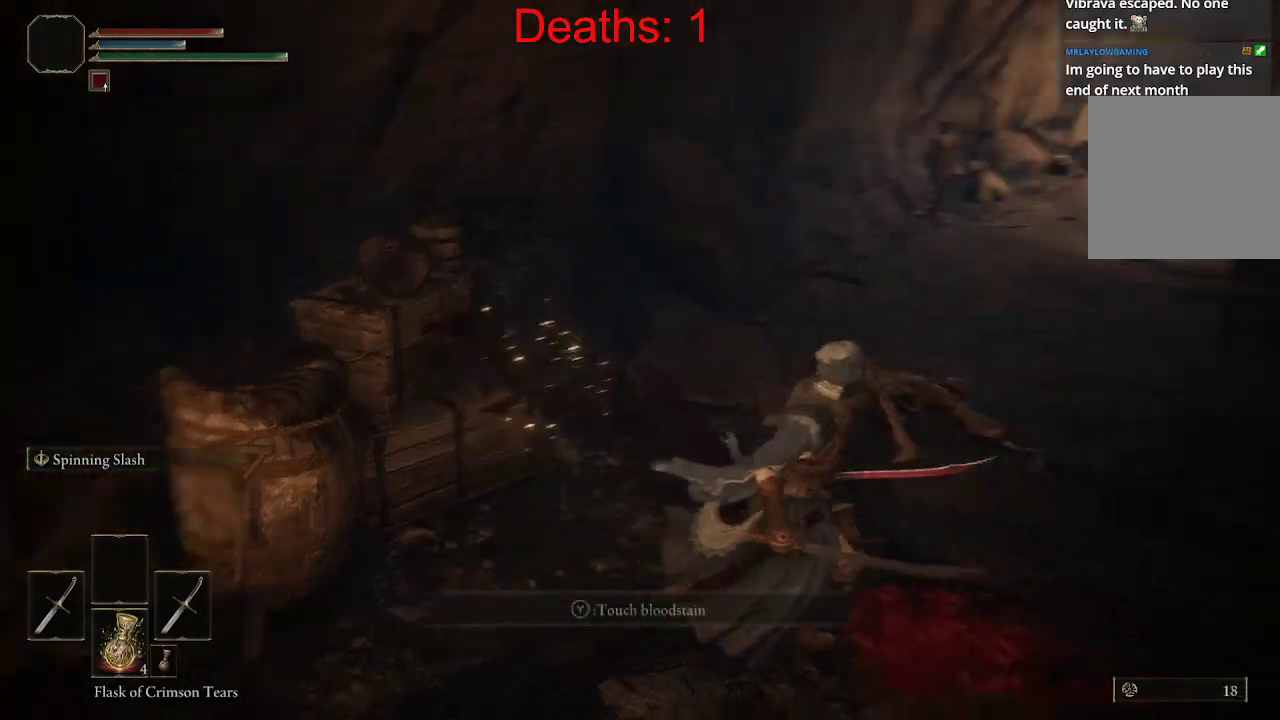
{"buttons": ["R2"], "left_stick": "up", "right_stick": "center", "events": [[150, "left_stick", "up"], [167, "R2", "down"], [167, "right_stick", "center"]]}
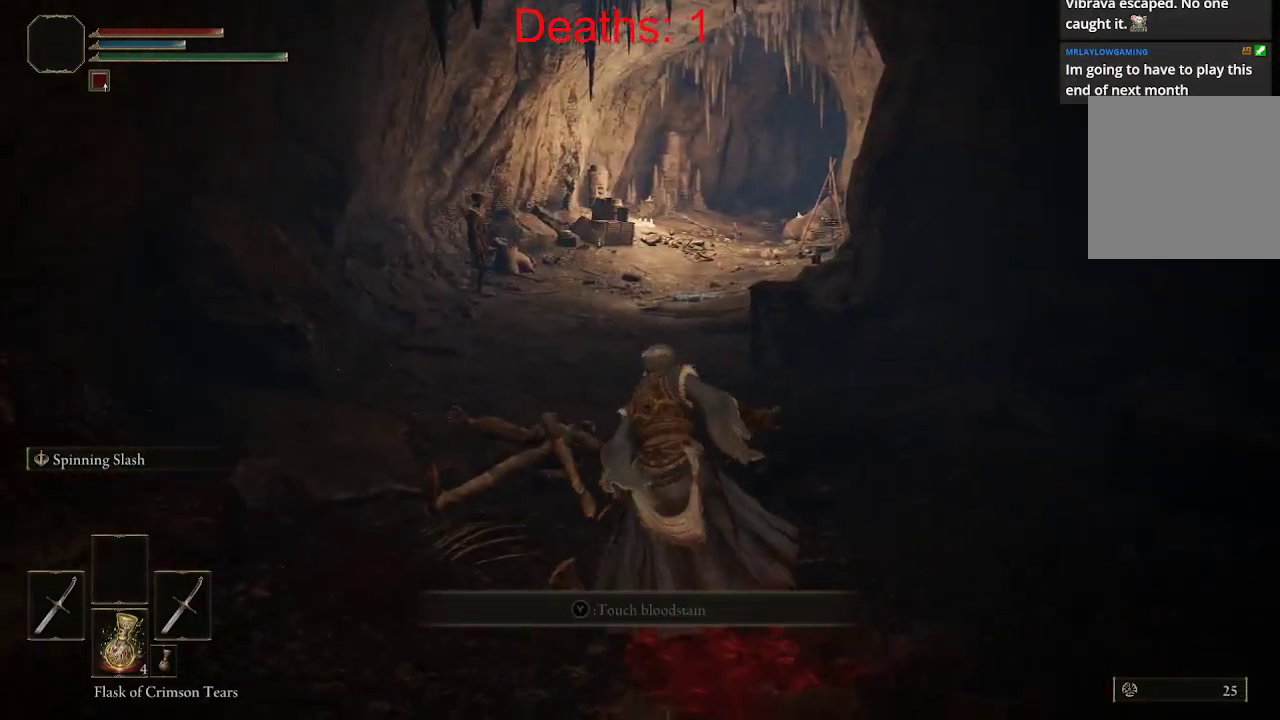
{"buttons": ["R2"], "left_stick": "up", "right_stick": "center", "events": []}
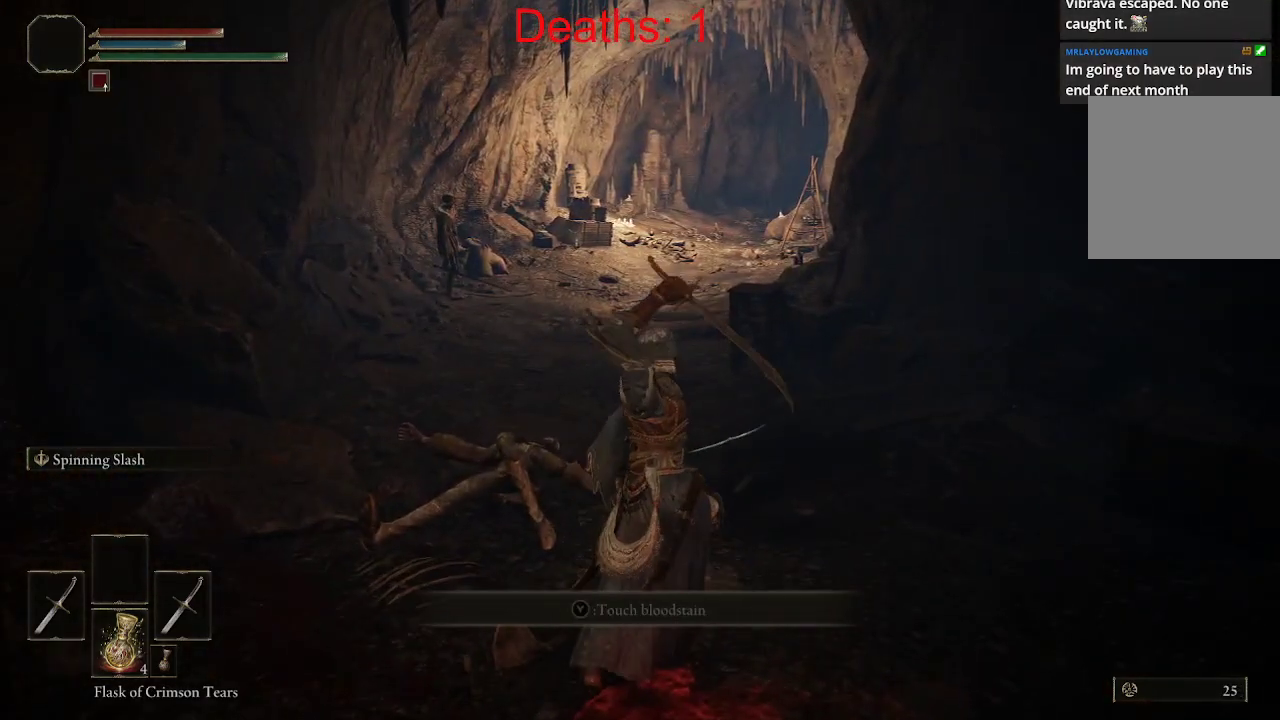
{"buttons": [], "left_stick": "up", "right_stick": "center", "events": [[133, "R2", "up"]]}
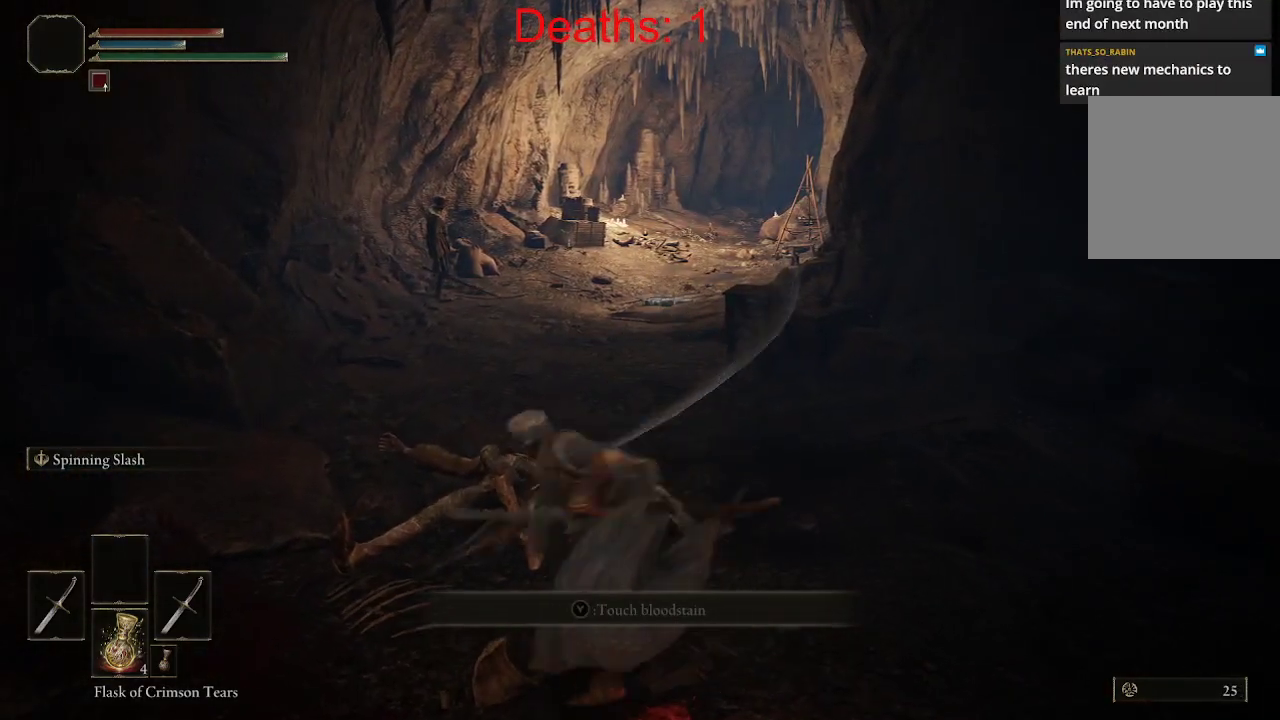
{"buttons": [], "left_stick": "up", "right_stick": "center", "events": []}
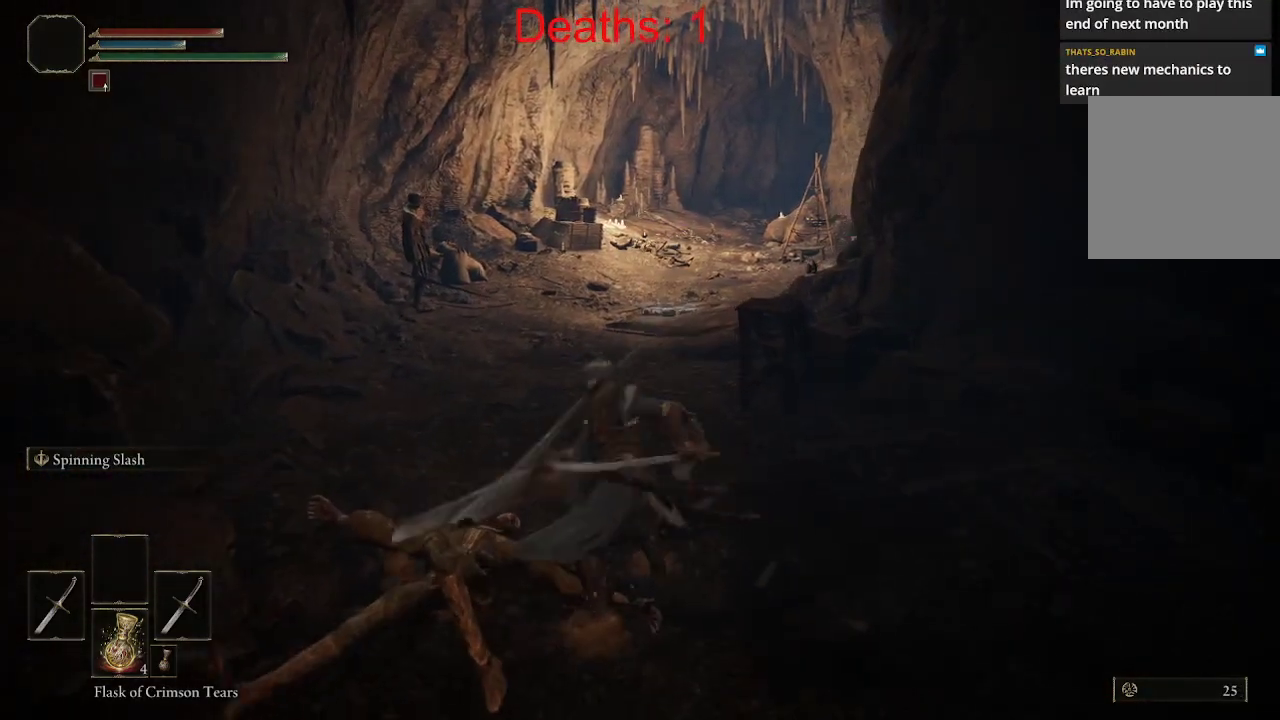
{"buttons": [], "left_stick": "up", "right_stick": "center", "events": []}
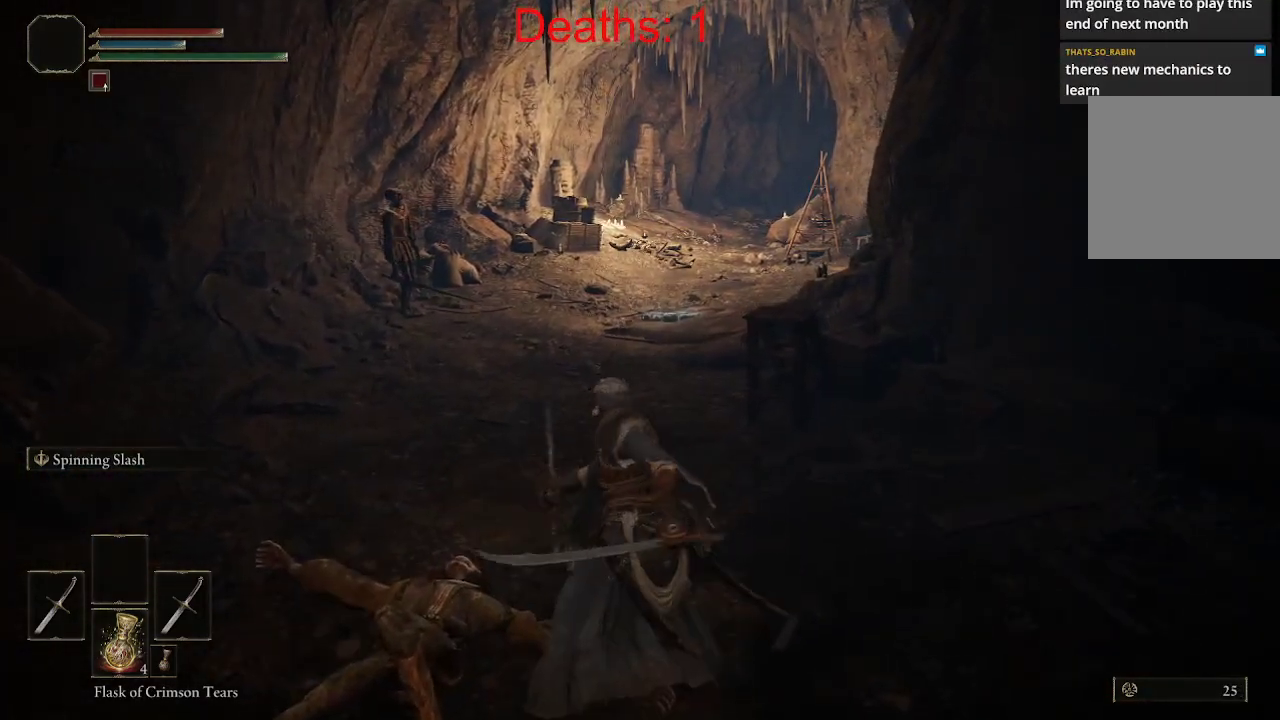
{"buttons": [], "left_stick": "up", "right_stick": "center", "events": []}
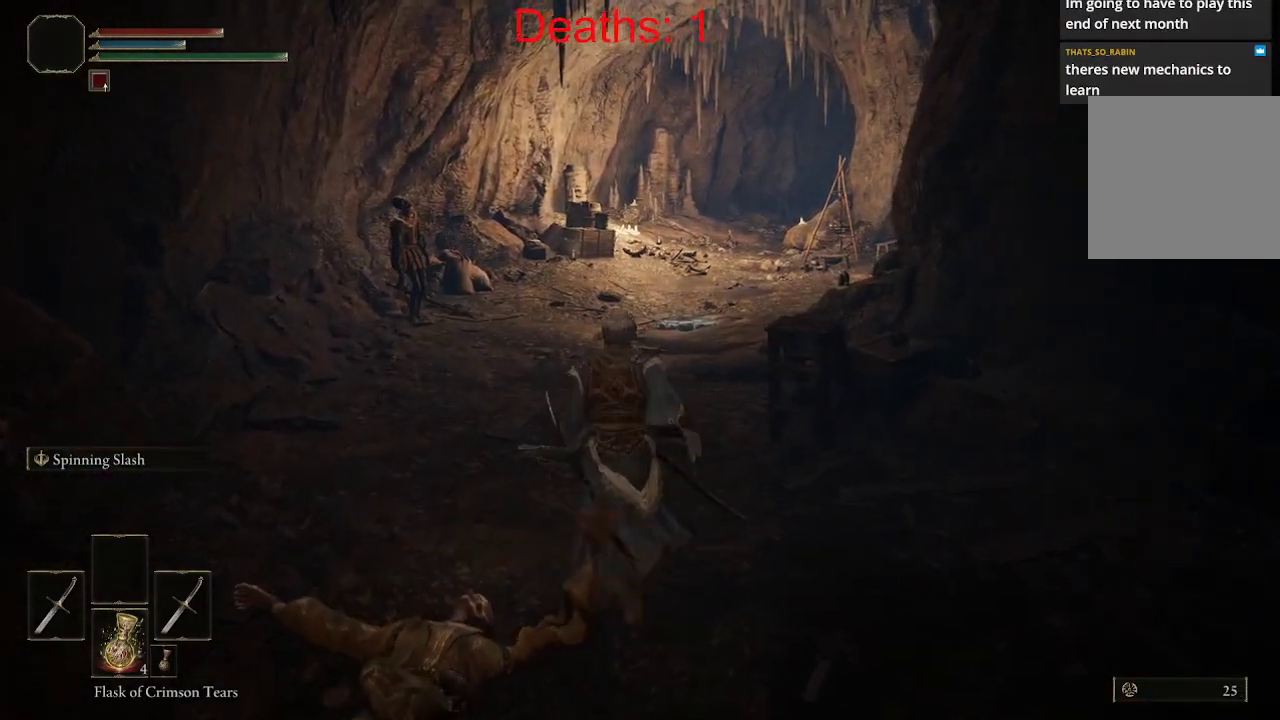
{"buttons": [], "left_stick": "up", "right_stick": "center", "events": [[33, "right_stick", "left"], [317, "right_stick", "center"]]}
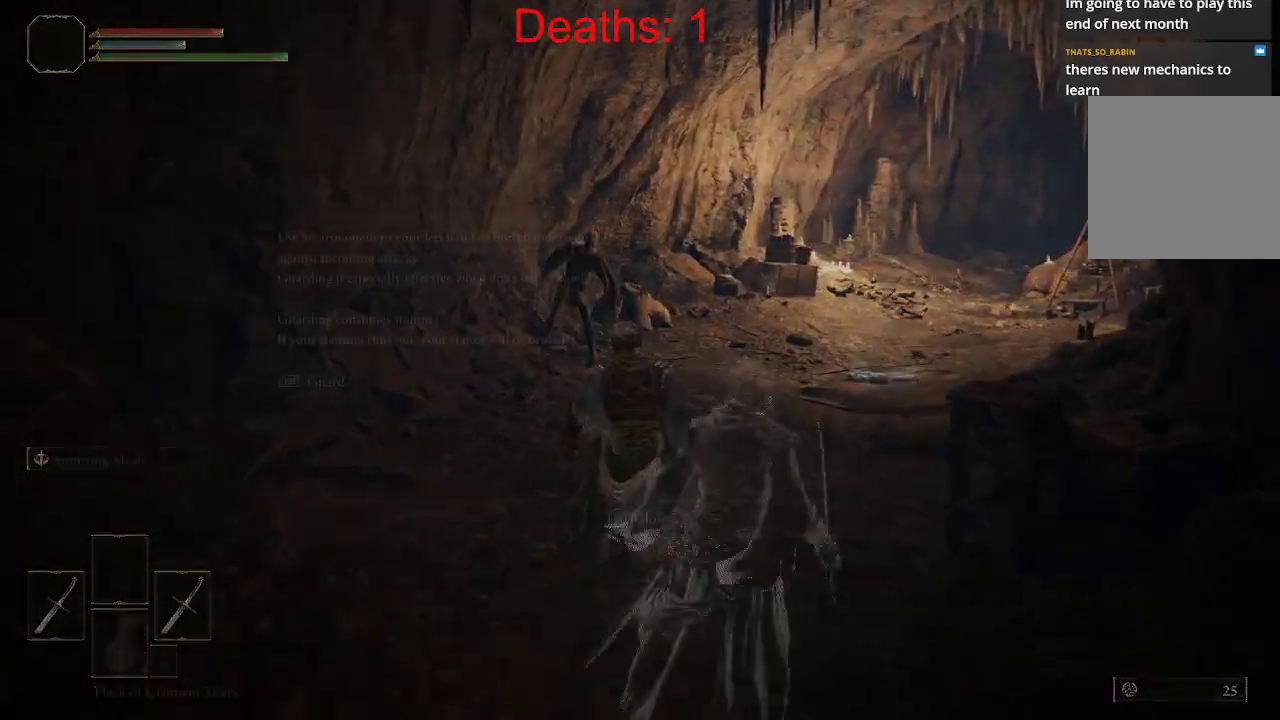
{"buttons": ["R2"], "left_stick": "up", "right_stick": "center", "events": [[117, "R2", "down"]]}
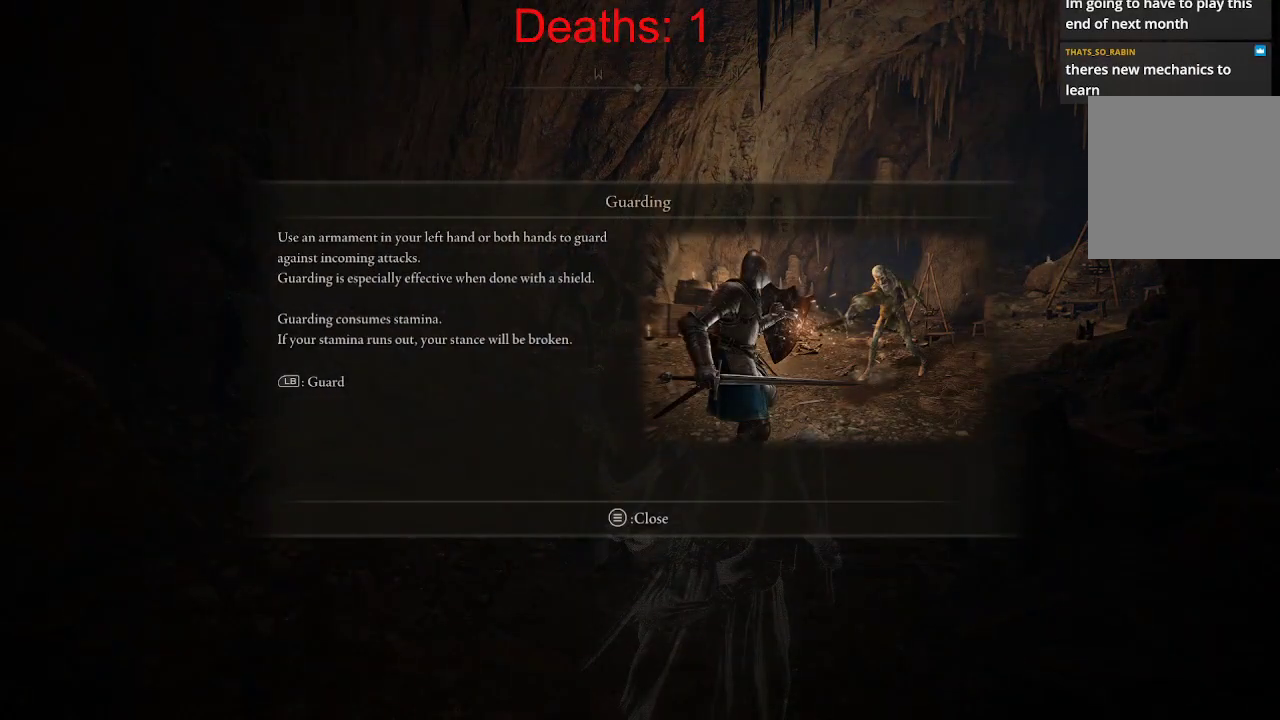
{"buttons": [], "left_stick": "up-left", "right_stick": "center", "events": [[333, "R2", "up"], [433, "left_stick", "up-left"]]}
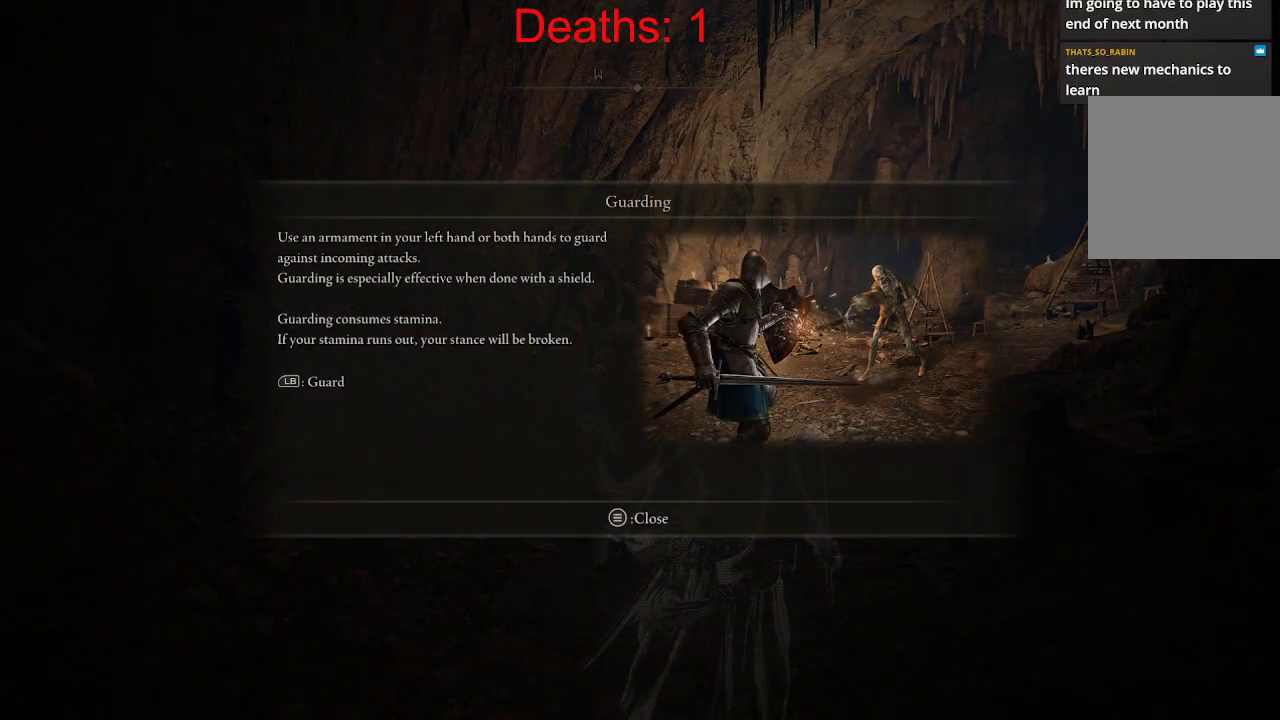
{"buttons": [], "left_stick": "center", "right_stick": "center", "events": [[100, "left_stick", "center"]]}